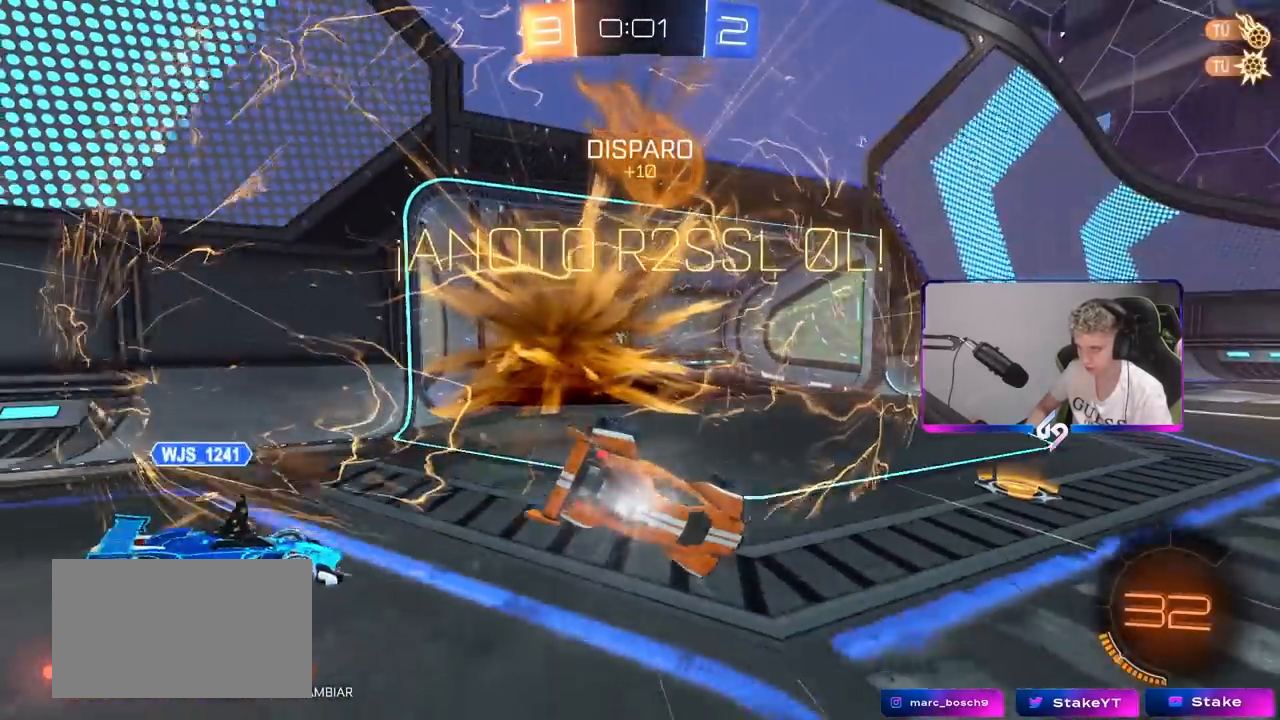
Gameplay with keyboard and mouse; each line is a JSON object with the keys and mouse buttons held at the frame after it. "events" lists presses ("down") and releases ("up") of "1", "2", "3", "4", "5", "a", "alt", "c", "caps_lock", "ctrl", "d", "e", "f", "g", "q", "r", "s", "shift", "space", "t", "tab", "v", "w", "x", "z", "mouse_left", "mouse_wheel" and "mouse_right" between this image and that frame as [ms after this image, input, new state], when the widget could be followed in between. "mouse_left", "mouse_wheel", "mouse_right" = the "left", "wheel", "right" buttons of the "mouse" list. No other keys are recorded. "wheel" means that the mouse wheel is clicked or scrolled. "mouse_move" is the direction in which the mouse moves at that frame (one of eight, or "still"), when it could be read.
{"keys": ["d", "shift"], "mouse": [], "mouse_move": "still", "events": [[50, "s", "up"], [150, "space", "down"], [233, "s", "down"], [333, "space", "up"], [367, "s", "up"]]}
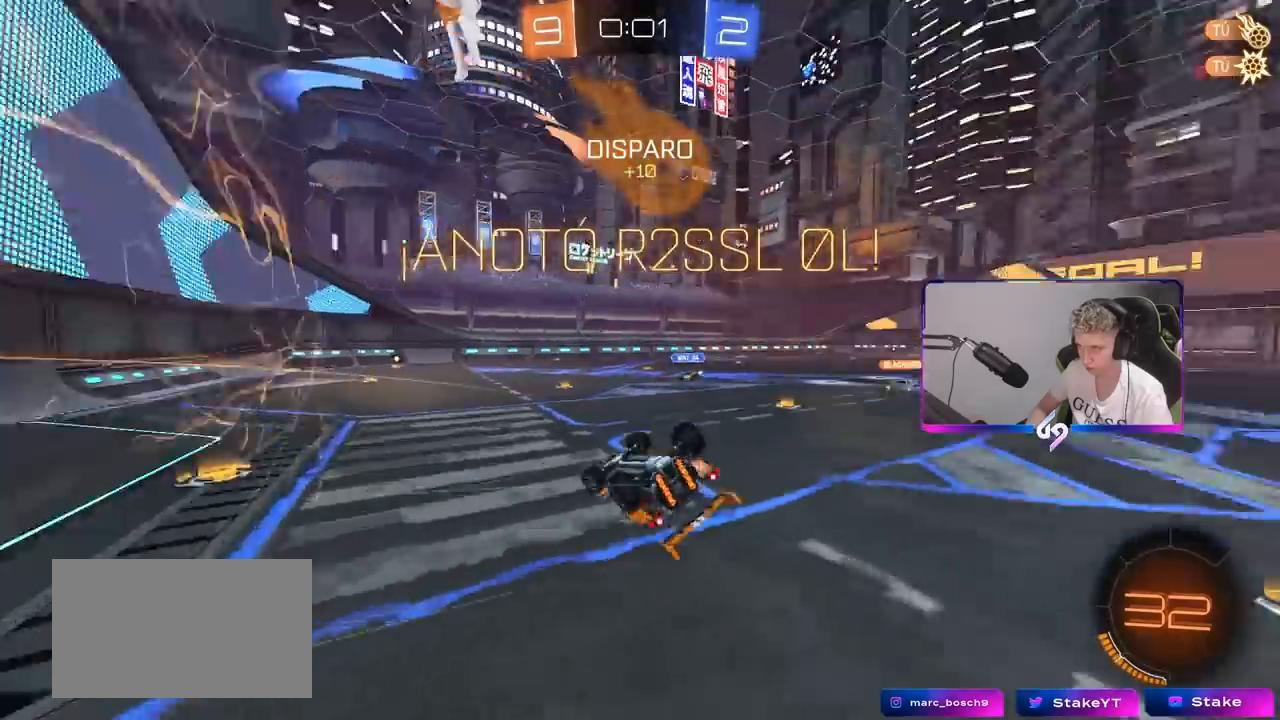
{"keys": ["d", "shift", "w"], "mouse": [], "mouse_move": "still", "events": [[117, "w", "down"]]}
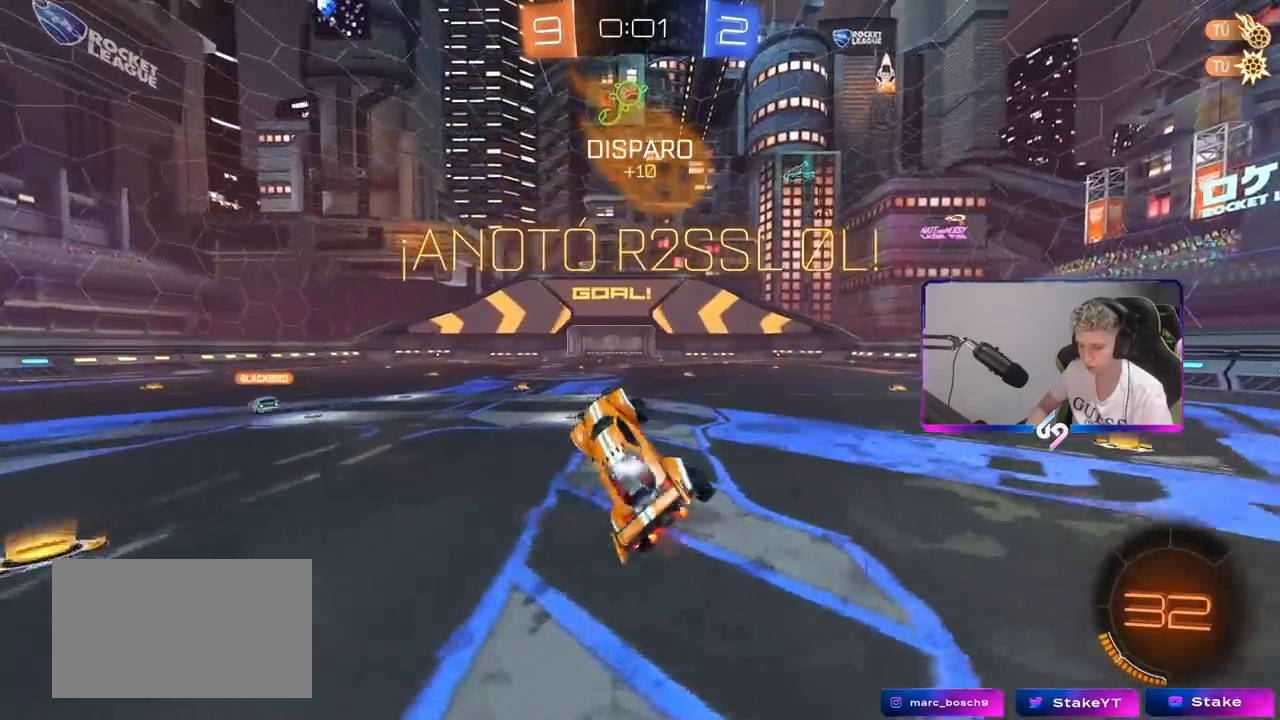
{"keys": ["d"], "mouse": ["left"], "mouse_move": "still", "events": [[33, "d", "up"], [33, "shift", "up"], [167, "w", "up"], [267, "d", "down"], [500, "mouse_left", "down"]]}
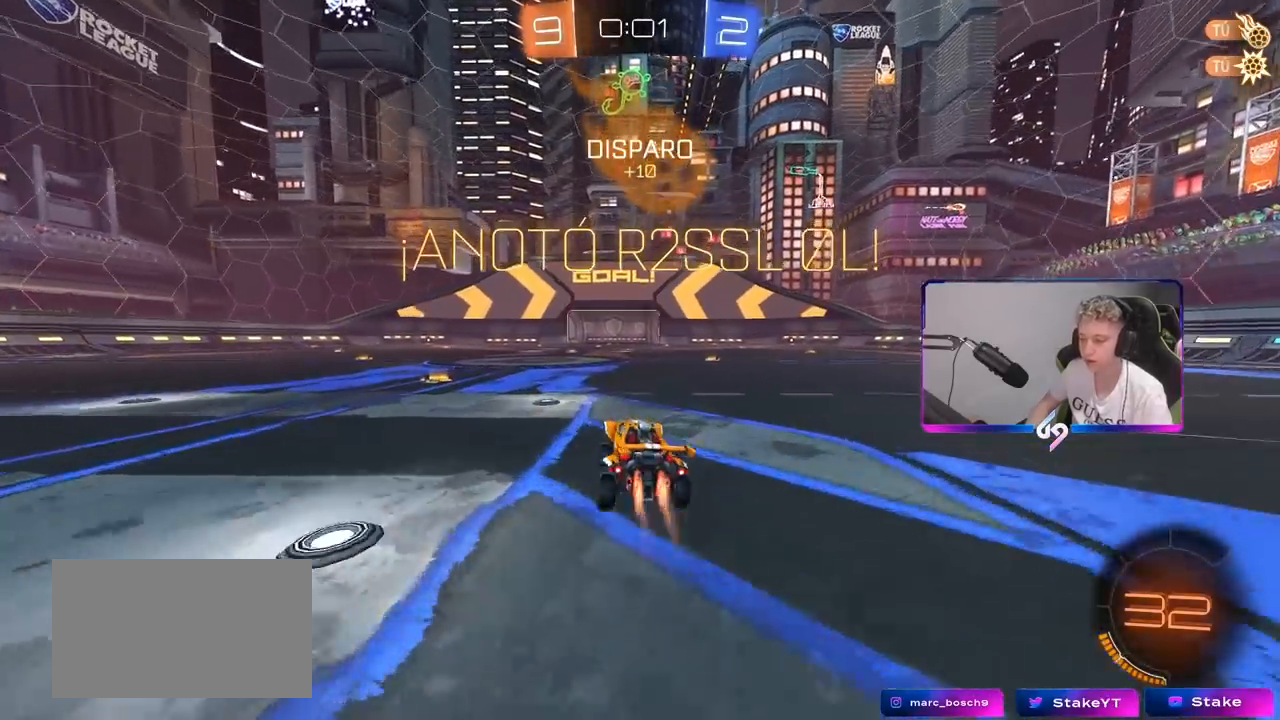
{"keys": ["a", "s", "shift"], "mouse": [], "mouse_move": "still", "events": [[50, "d", "up"], [50, "w", "down"], [100, "a", "down"], [100, "mouse_right", "down"], [150, "mouse_right", "up"], [150, "shift", "down"], [183, "mouse_right", "down"], [233, "mouse_left", "up"], [233, "w", "up"], [283, "s", "down"], [417, "mouse_right", "up"]]}
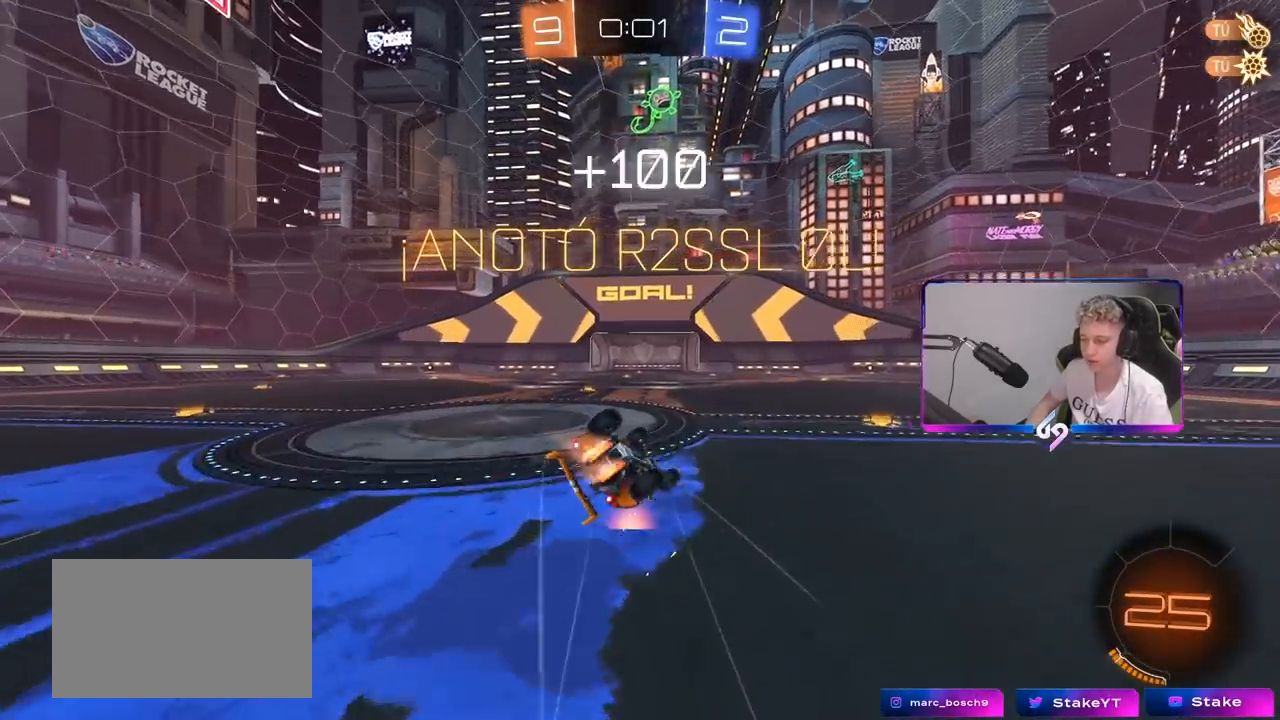
{"keys": ["a", "shift"], "mouse": ["left"], "mouse_move": "still", "events": [[17, "mouse_left", "down"], [167, "s", "up"], [200, "s", "down"], [433, "s", "up"]]}
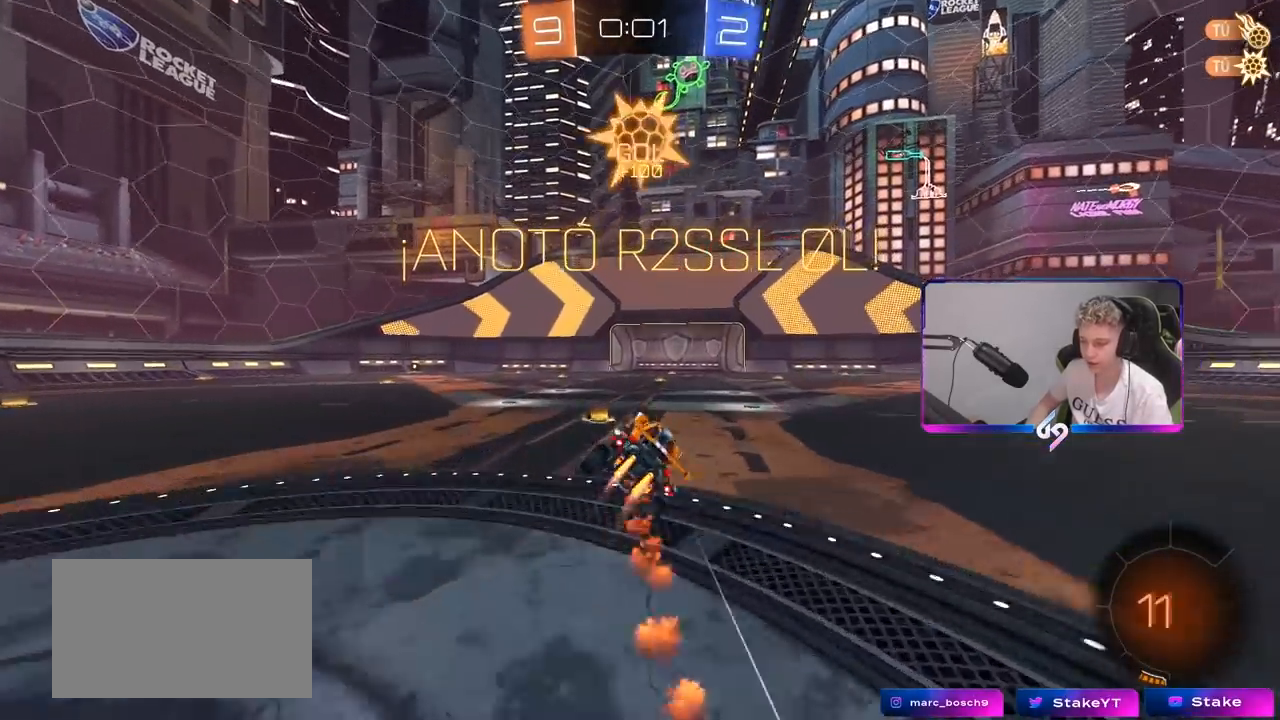
{"keys": ["d", "shift", "w"], "mouse": [], "mouse_move": "still", "events": [[33, "shift", "up"], [83, "mouse_left", "up"], [133, "a", "up"], [317, "a", "down"], [317, "w", "down"], [367, "mouse_right", "down"], [417, "a", "up"], [417, "mouse_right", "up"], [450, "d", "down"], [450, "shift", "down"]]}
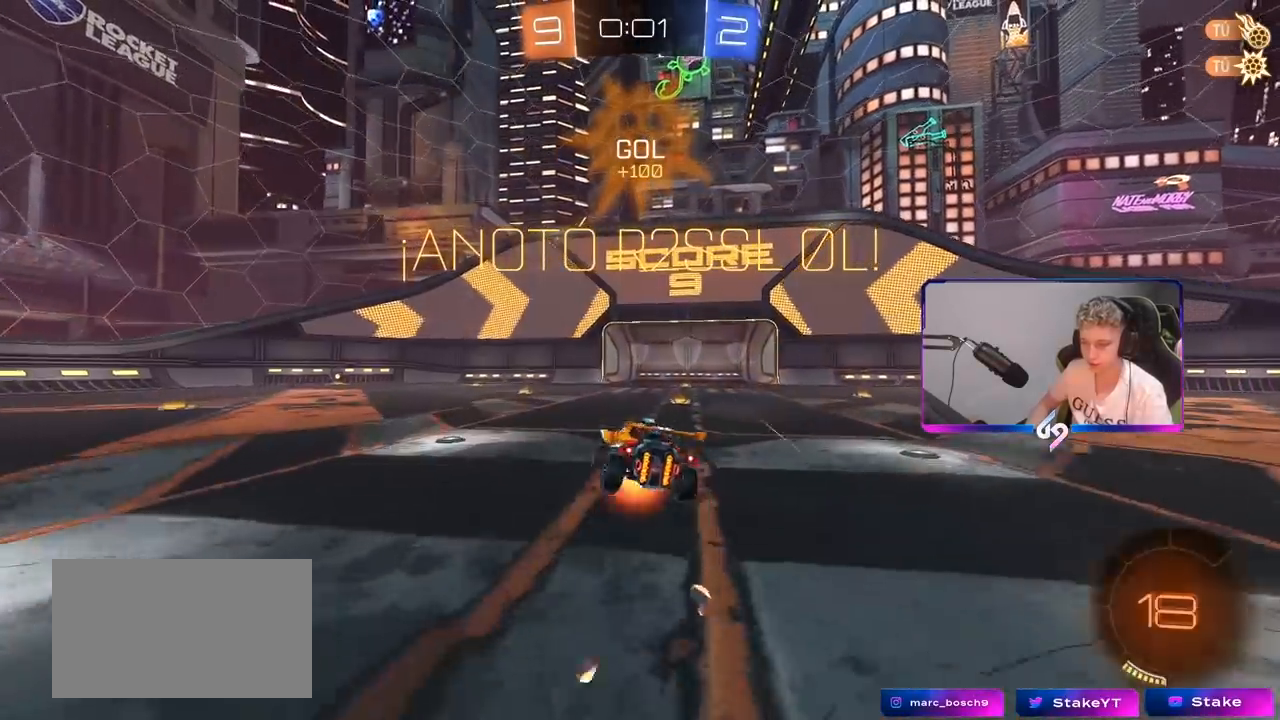
{"keys": ["d", "shift"], "mouse": ["left"], "mouse_move": "still", "events": [[17, "mouse_right", "down"], [67, "s", "down"], [67, "w", "up"], [233, "mouse_right", "up"], [383, "mouse_left", "down"], [433, "s", "up"]]}
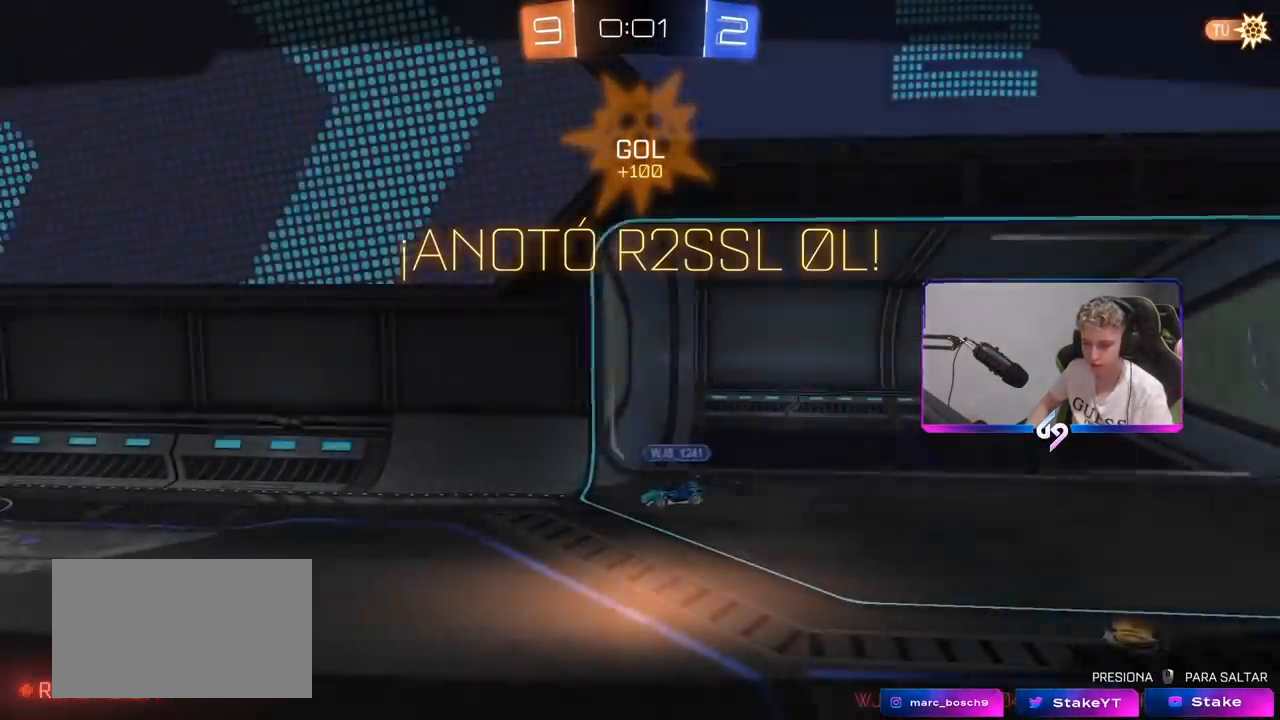
{"keys": [], "mouse": [], "mouse_move": "still", "events": [[67, "s", "down"], [117, "mouse_left", "up"], [300, "shift", "up"], [350, "d", "up"], [350, "s", "up"]]}
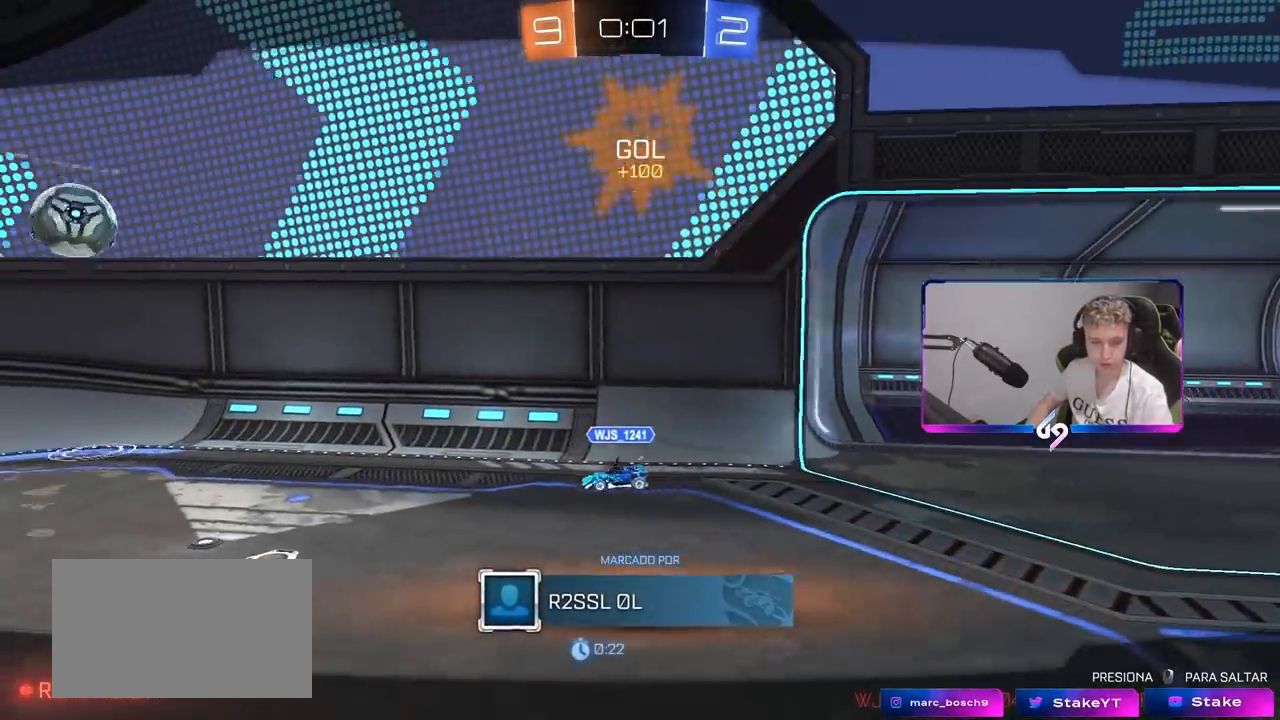
{"keys": [], "mouse": [], "mouse_move": "still", "events": []}
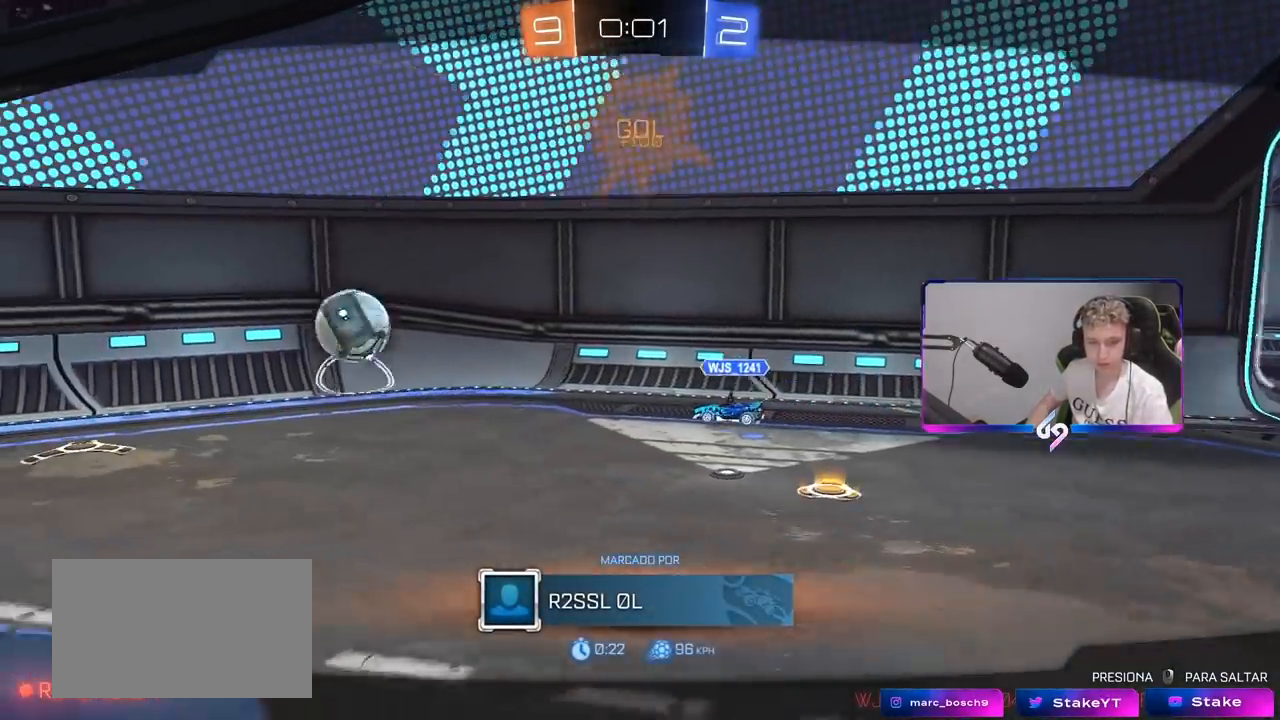
{"keys": [], "mouse": [], "mouse_move": "still", "events": []}
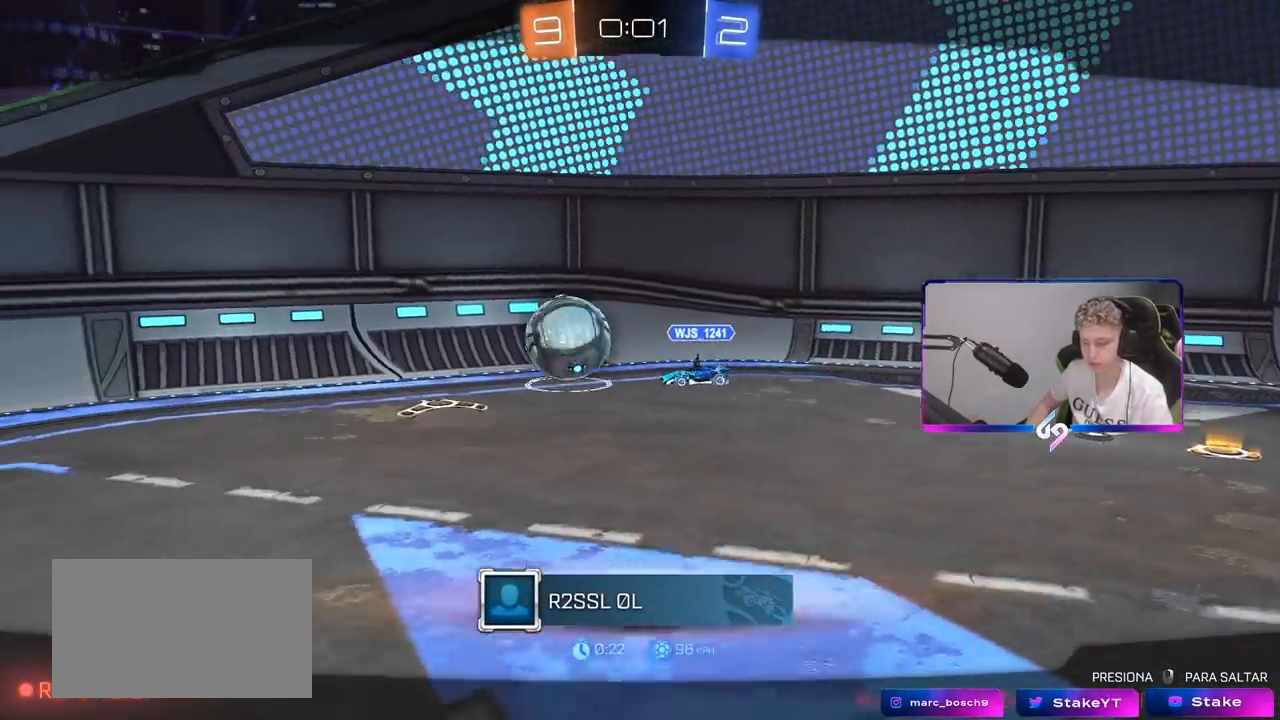
{"keys": [], "mouse": [], "mouse_move": "still", "events": []}
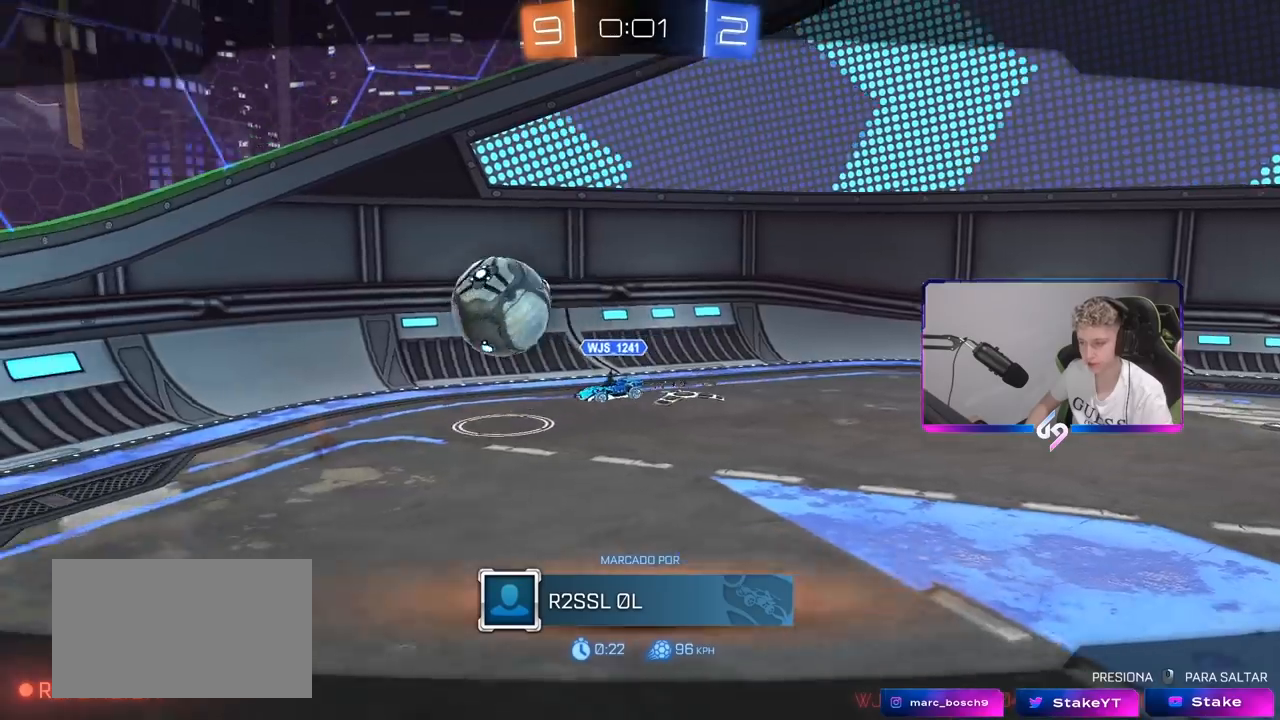
{"keys": [], "mouse": [], "mouse_move": "still", "events": []}
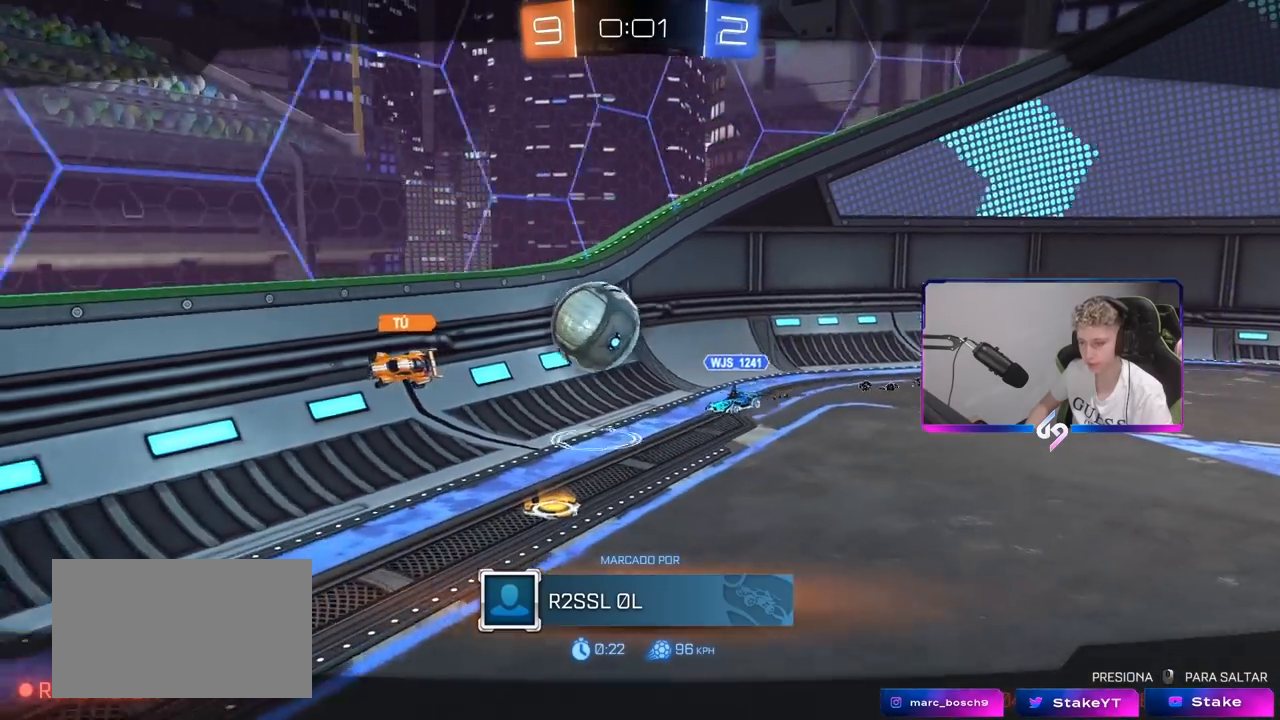
{"keys": [], "mouse": [], "mouse_move": "still", "events": []}
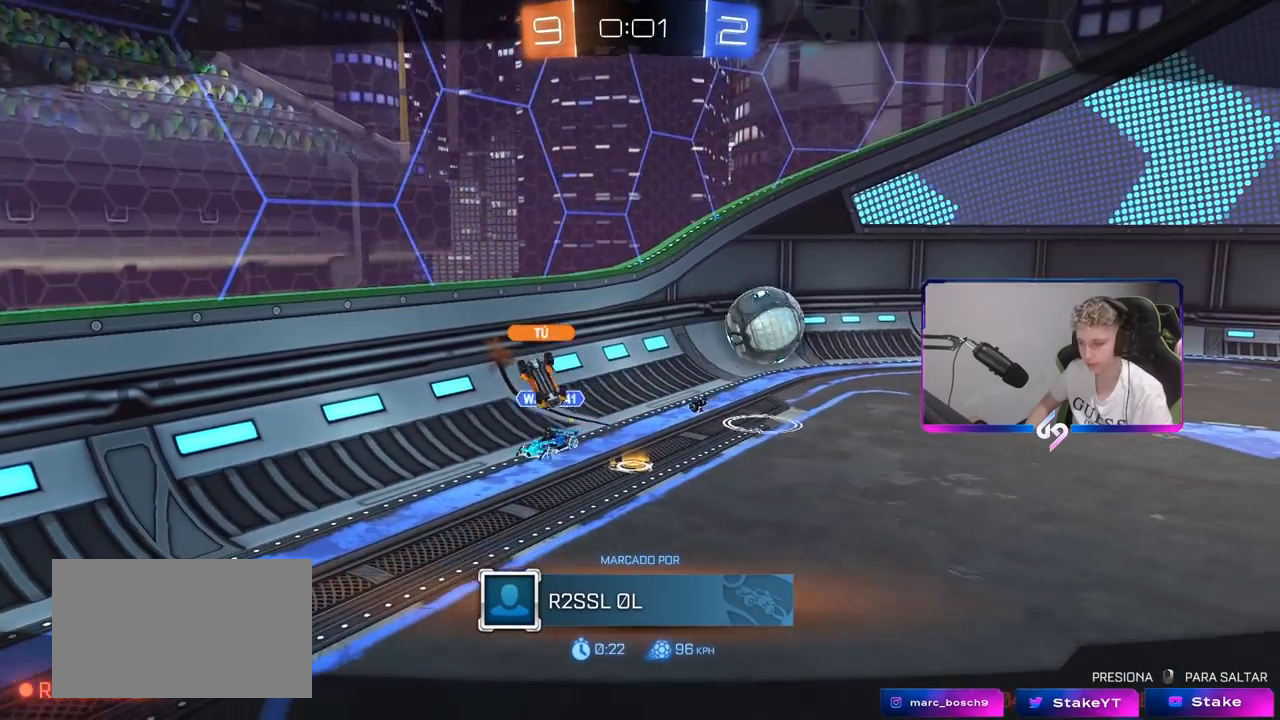
{"keys": [], "mouse": ["right"], "mouse_move": "still", "events": [[67, "mouse_right", "down"], [200, "mouse_right", "up"], [300, "mouse_right", "down"]]}
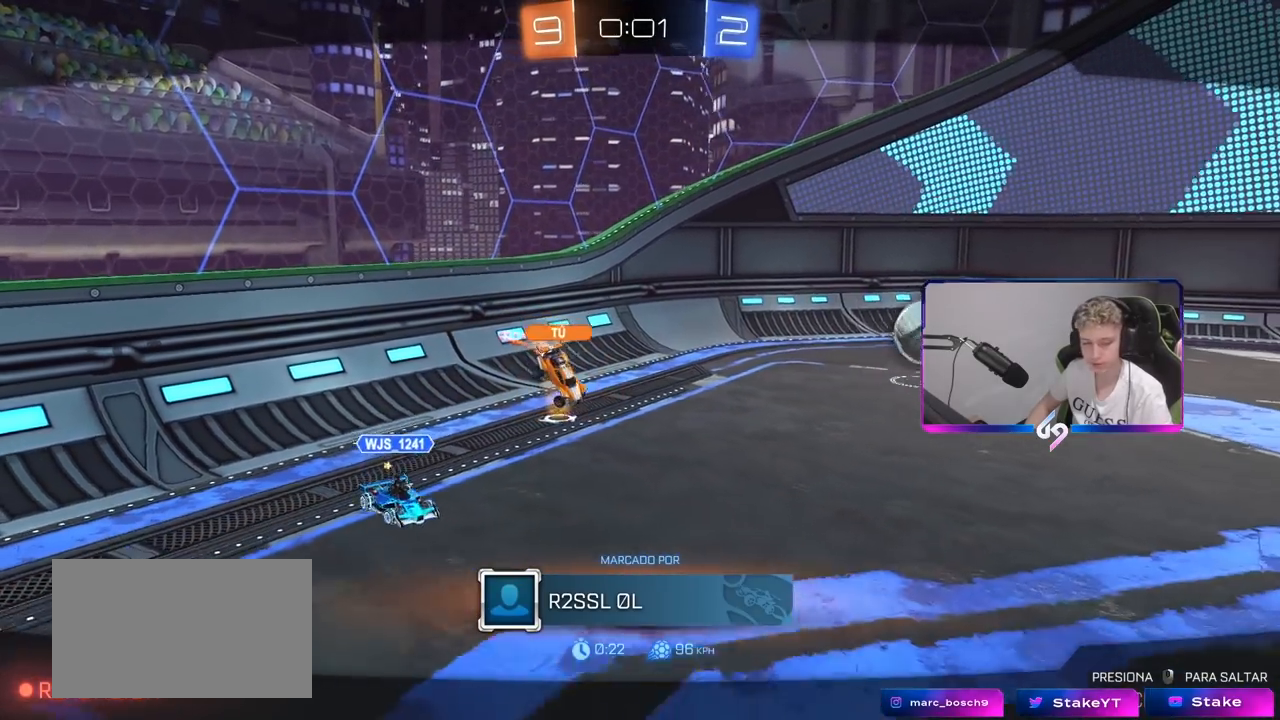
{"keys": [], "mouse": ["right"], "mouse_move": "still", "events": [[33, "mouse_right", "up"], [83, "mouse_right", "down"], [317, "mouse_right", "up"], [417, "mouse_right", "down"]]}
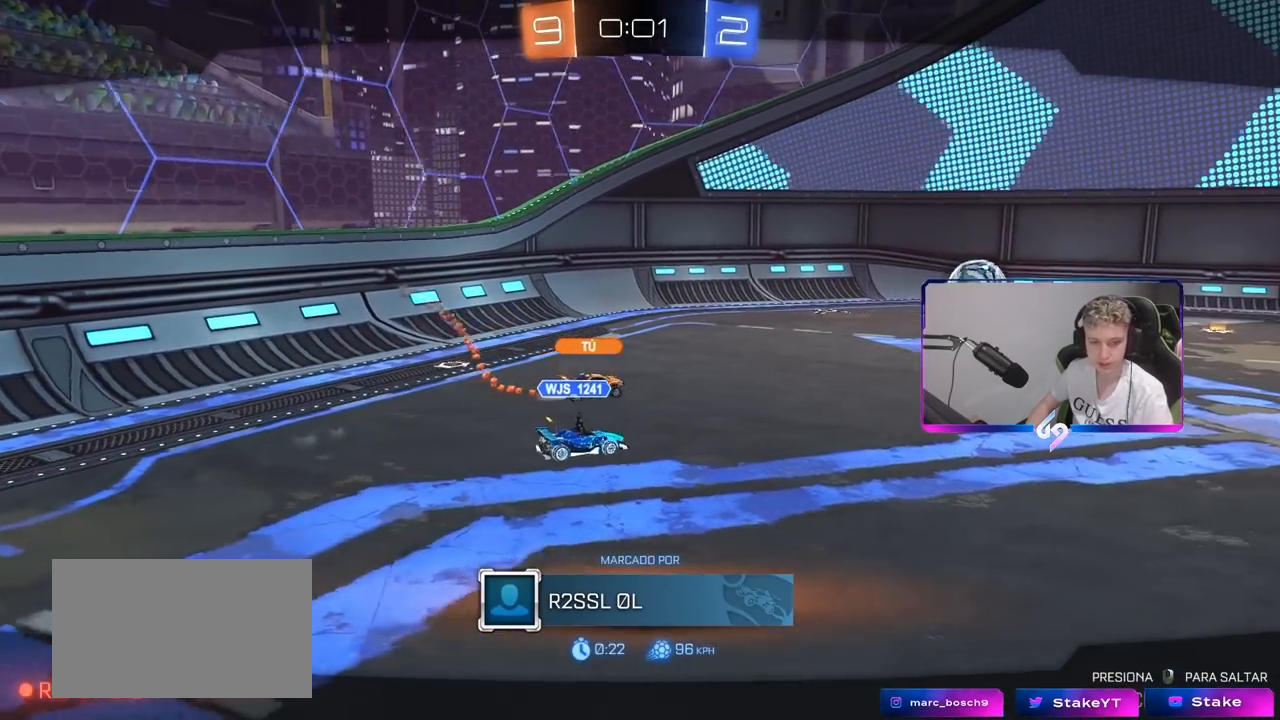
{"keys": [], "mouse": ["right"], "mouse_move": "still", "events": [[100, "mouse_right", "up"], [383, "mouse_right", "down"]]}
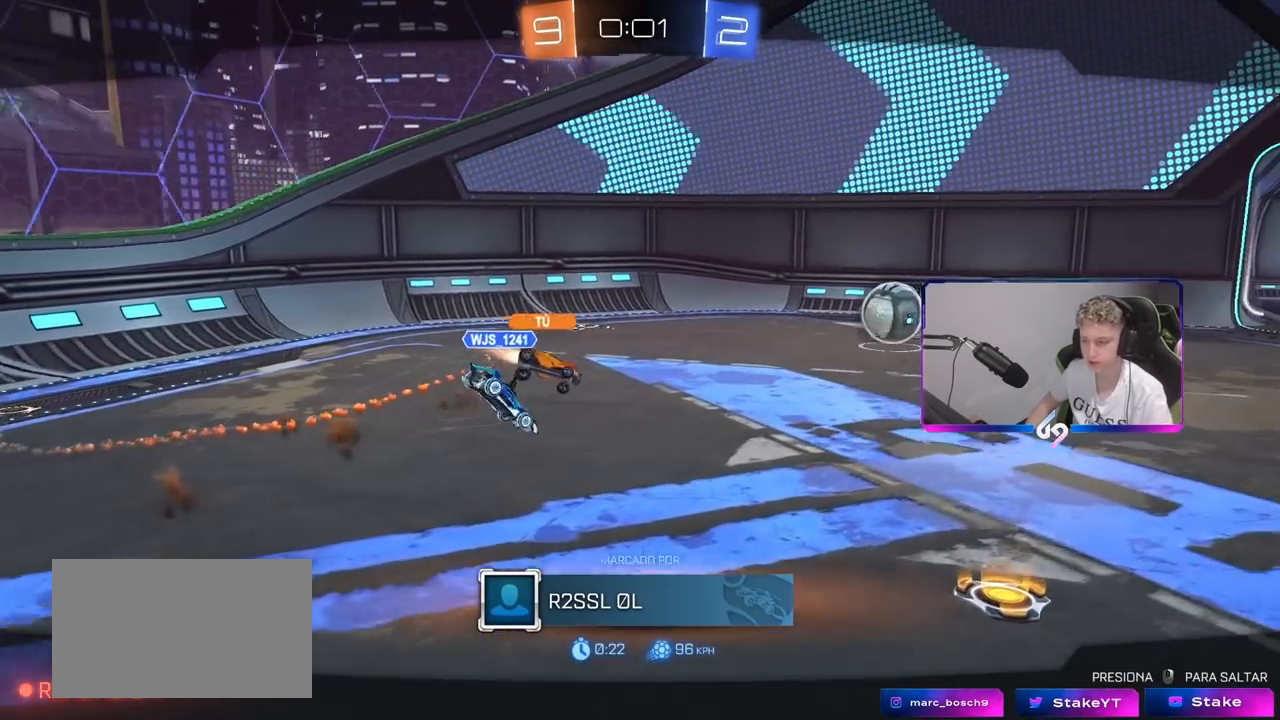
{"keys": [], "mouse": [], "mouse_move": "still", "events": [[67, "mouse_right", "up"]]}
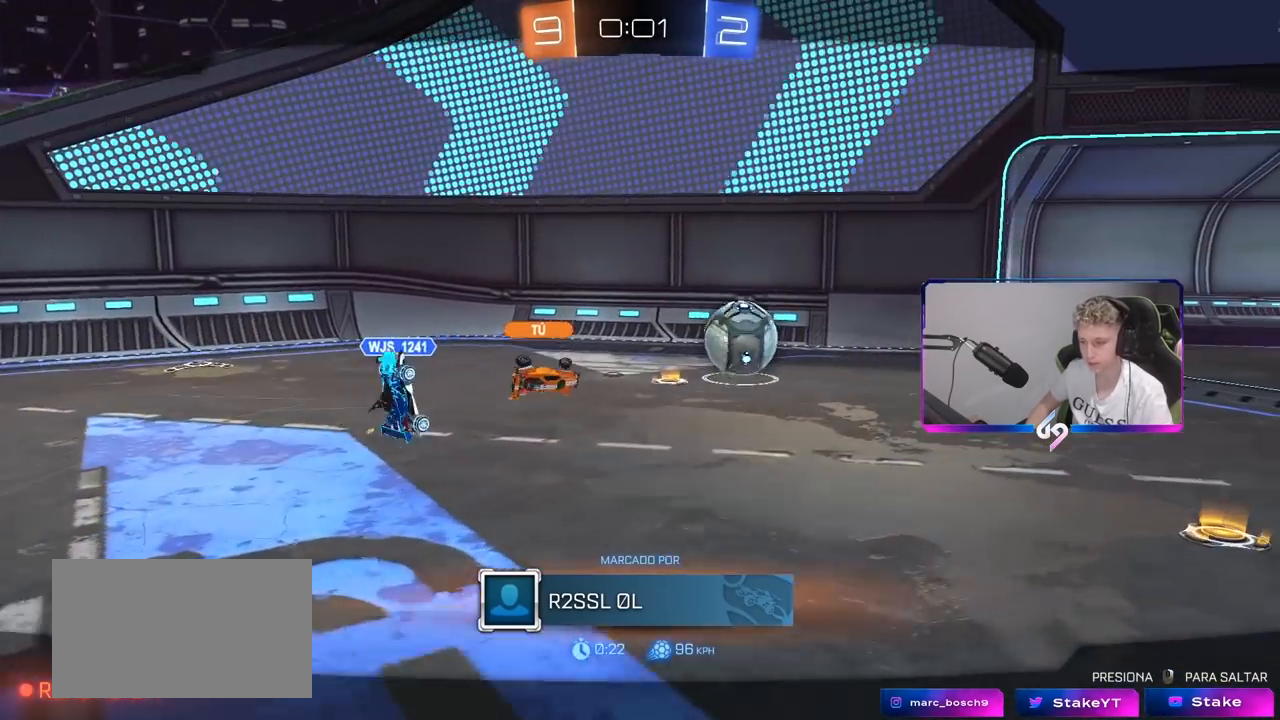
{"keys": [], "mouse": ["right"], "mouse_move": "still", "events": [[500, "mouse_right", "down"]]}
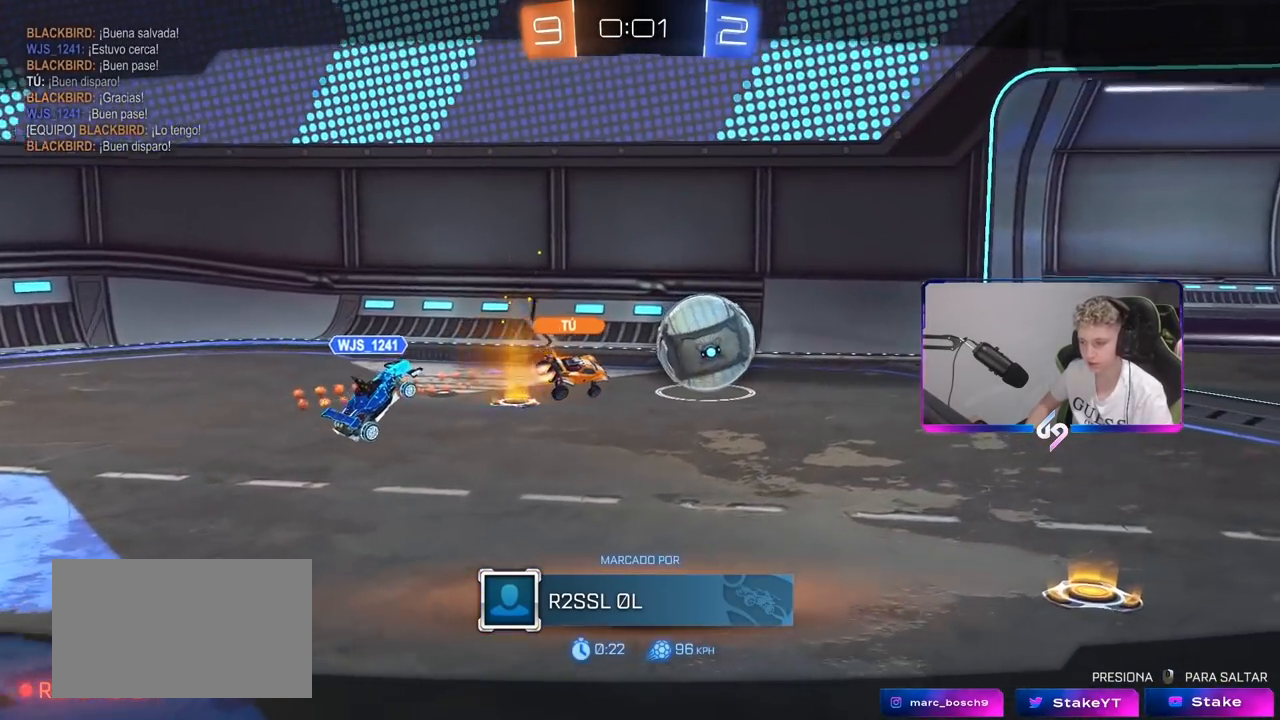
{"keys": [], "mouse": ["right"], "mouse_move": "still", "events": [[183, "mouse_right", "up"], [283, "mouse_right", "down"]]}
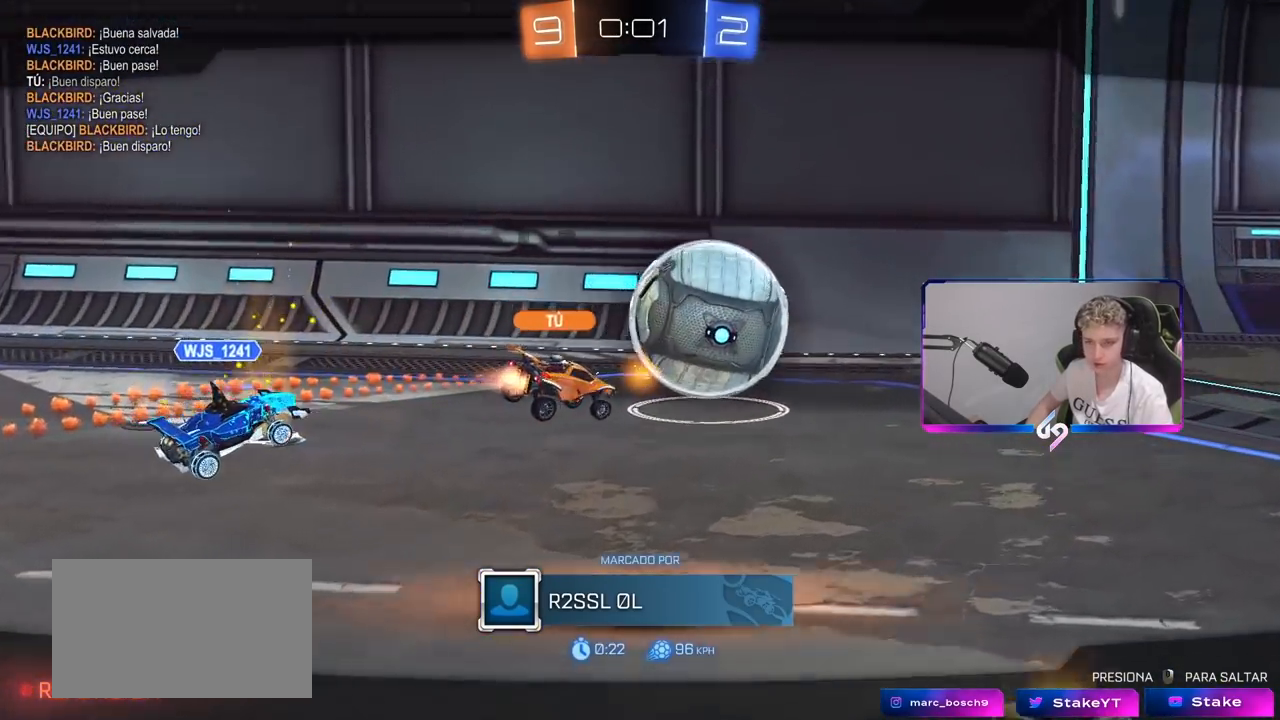
{"keys": [], "mouse": [], "mouse_move": "still", "events": [[17, "mouse_right", "up"], [117, "mouse_right", "down"], [300, "mouse_right", "up"]]}
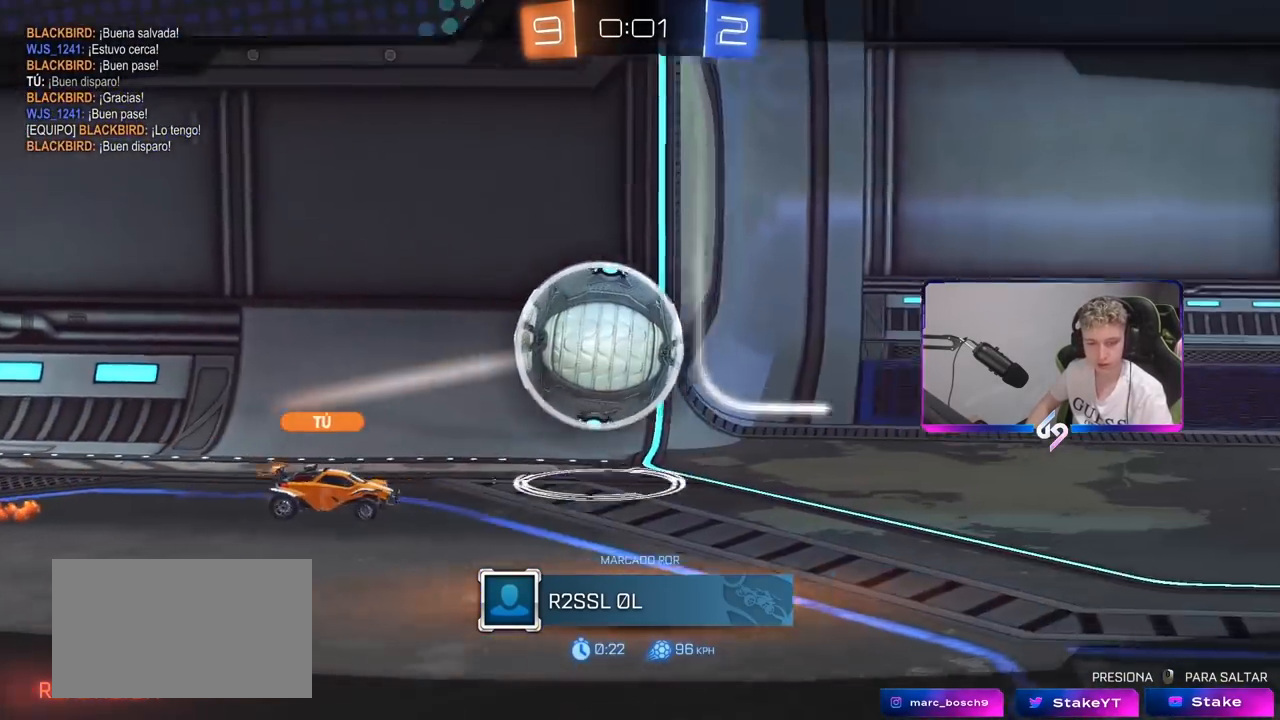
{"keys": [], "mouse": ["right"], "mouse_move": "still", "events": [[417, "mouse_right", "down"]]}
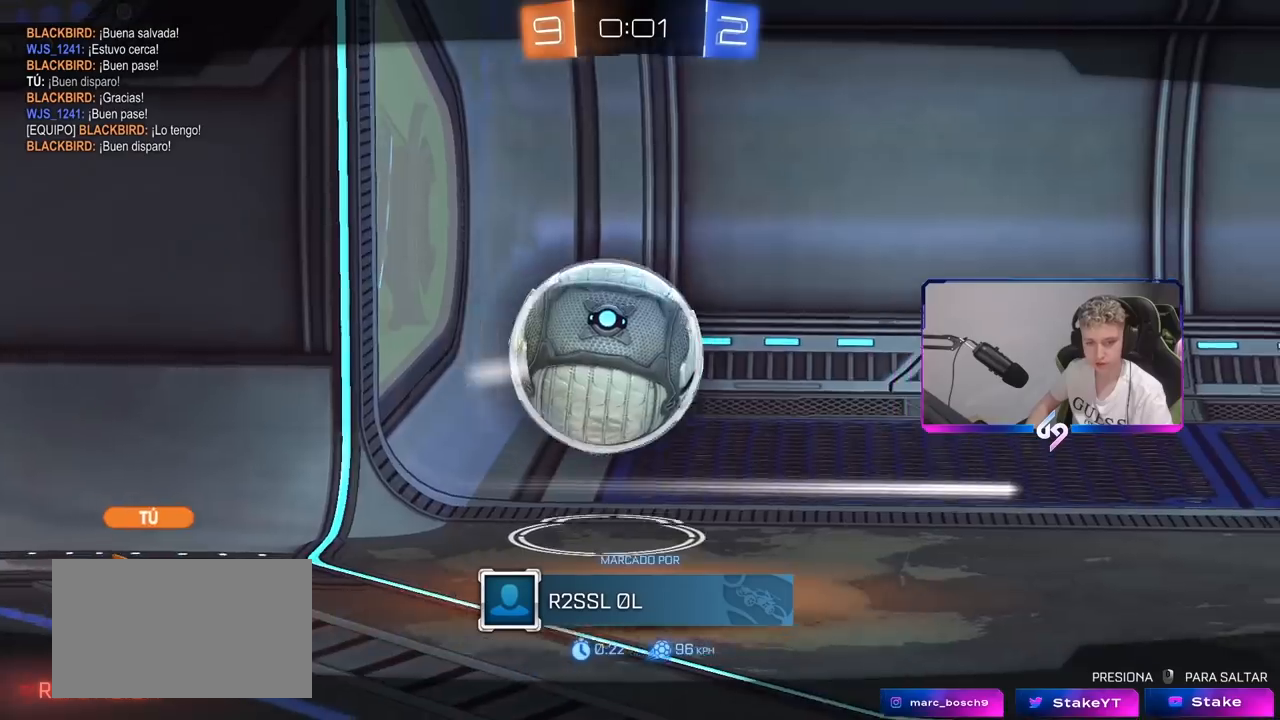
{"keys": [], "mouse": ["right"], "mouse_move": "still", "events": [[183, "mouse_right", "up"], [383, "mouse_right", "down"]]}
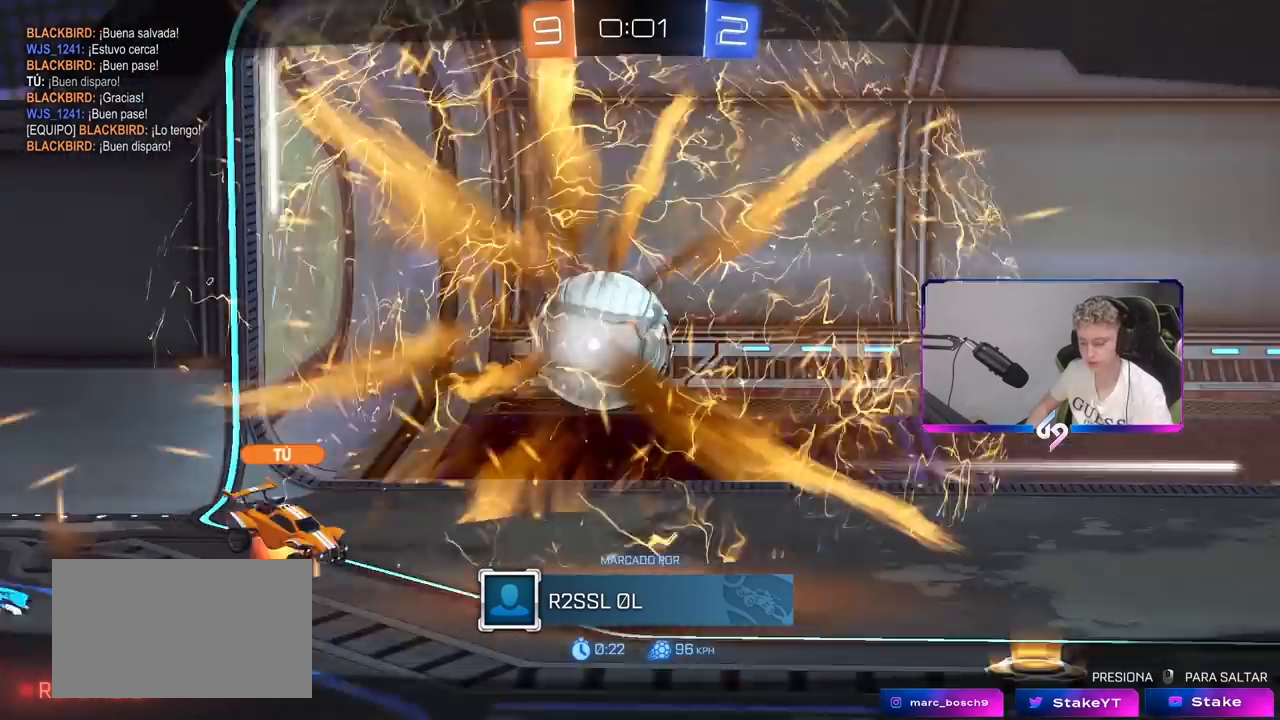
{"keys": [], "mouse": ["right"], "mouse_move": "still", "events": [[67, "mouse_right", "up"], [150, "mouse_right", "down"], [400, "mouse_right", "up"], [500, "mouse_right", "down"]]}
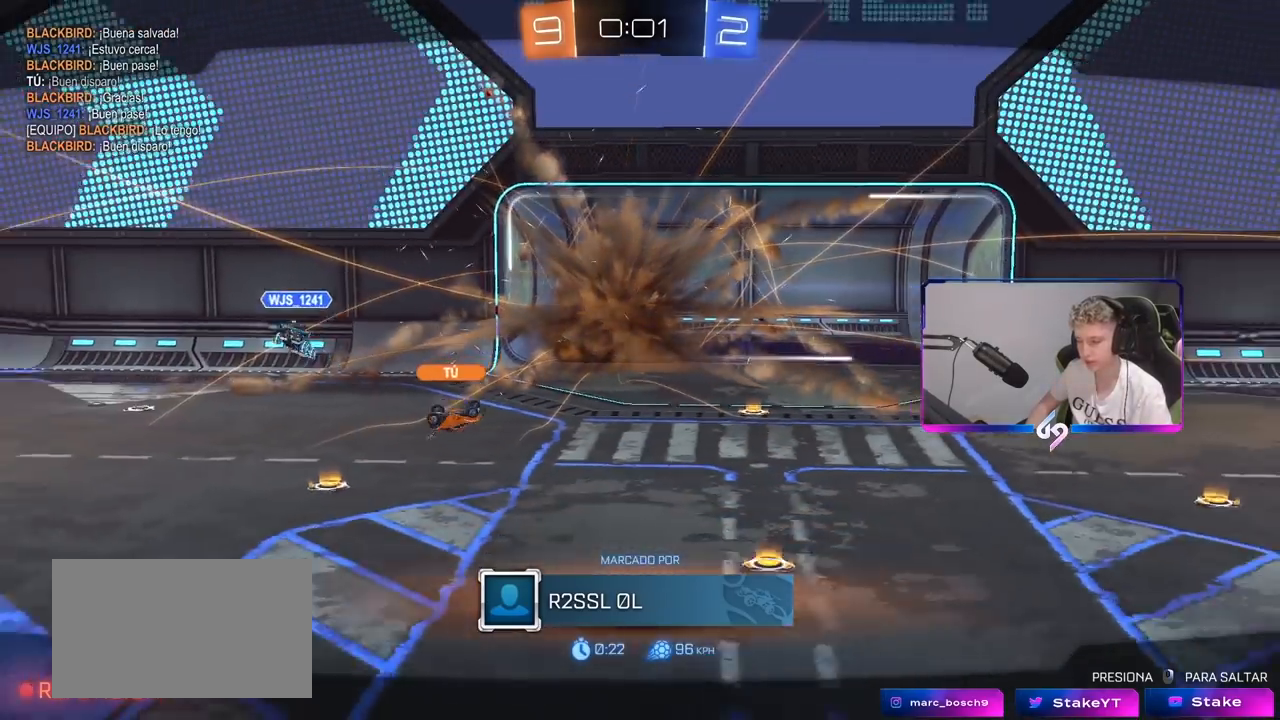
{"keys": [], "mouse": ["right"], "mouse_move": "still", "events": [[183, "mouse_right", "up"], [317, "mouse_right", "down"]]}